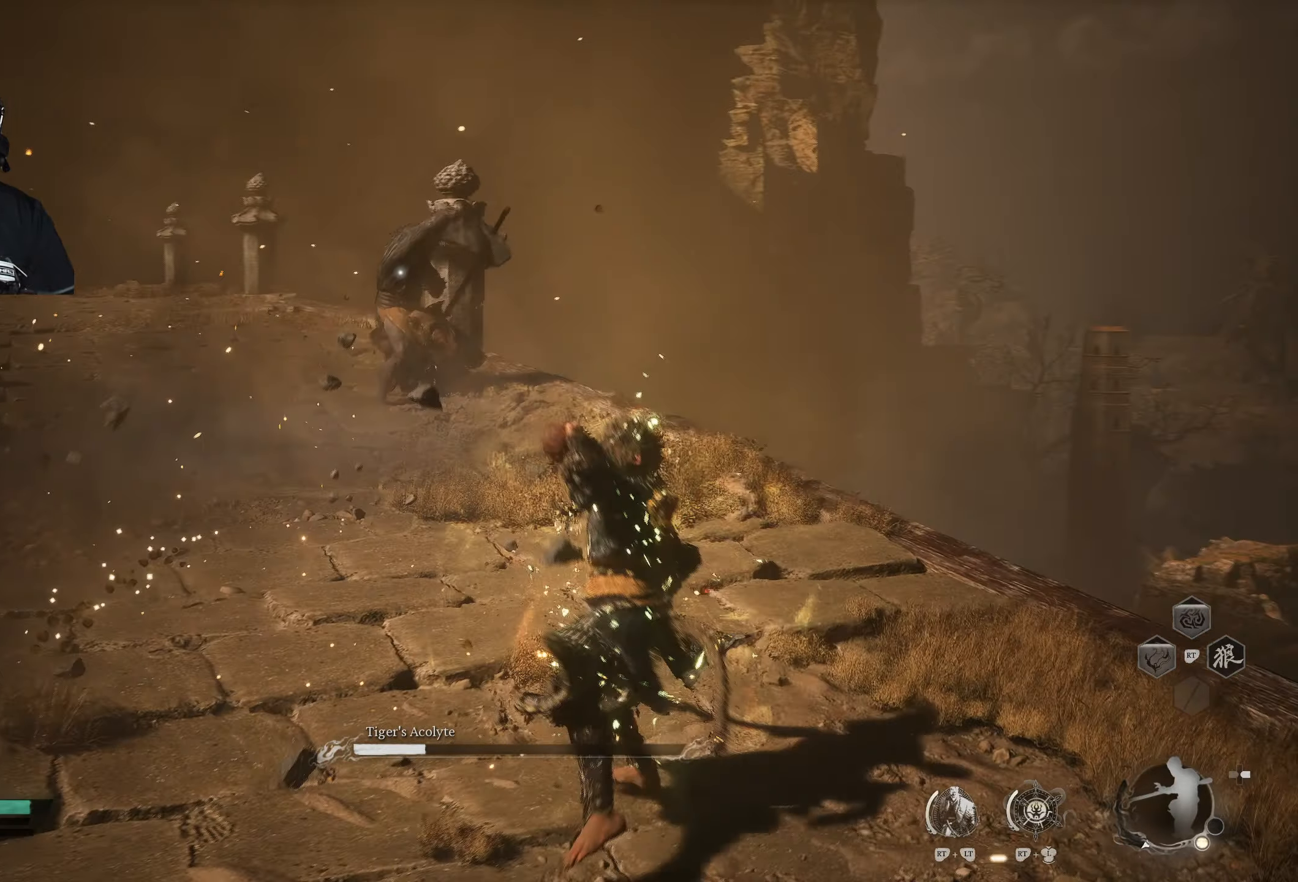
Gameplay with a controller (Xbox layout); each line is a JSON object with the inputs held at the frame after it. "events" lists button and stick changes between this image and that frame as [ms after this image, input, new state], when the widget could be followed in between.
{"buttons": [], "left_stick": "up-left", "right_stick": "center", "events": []}
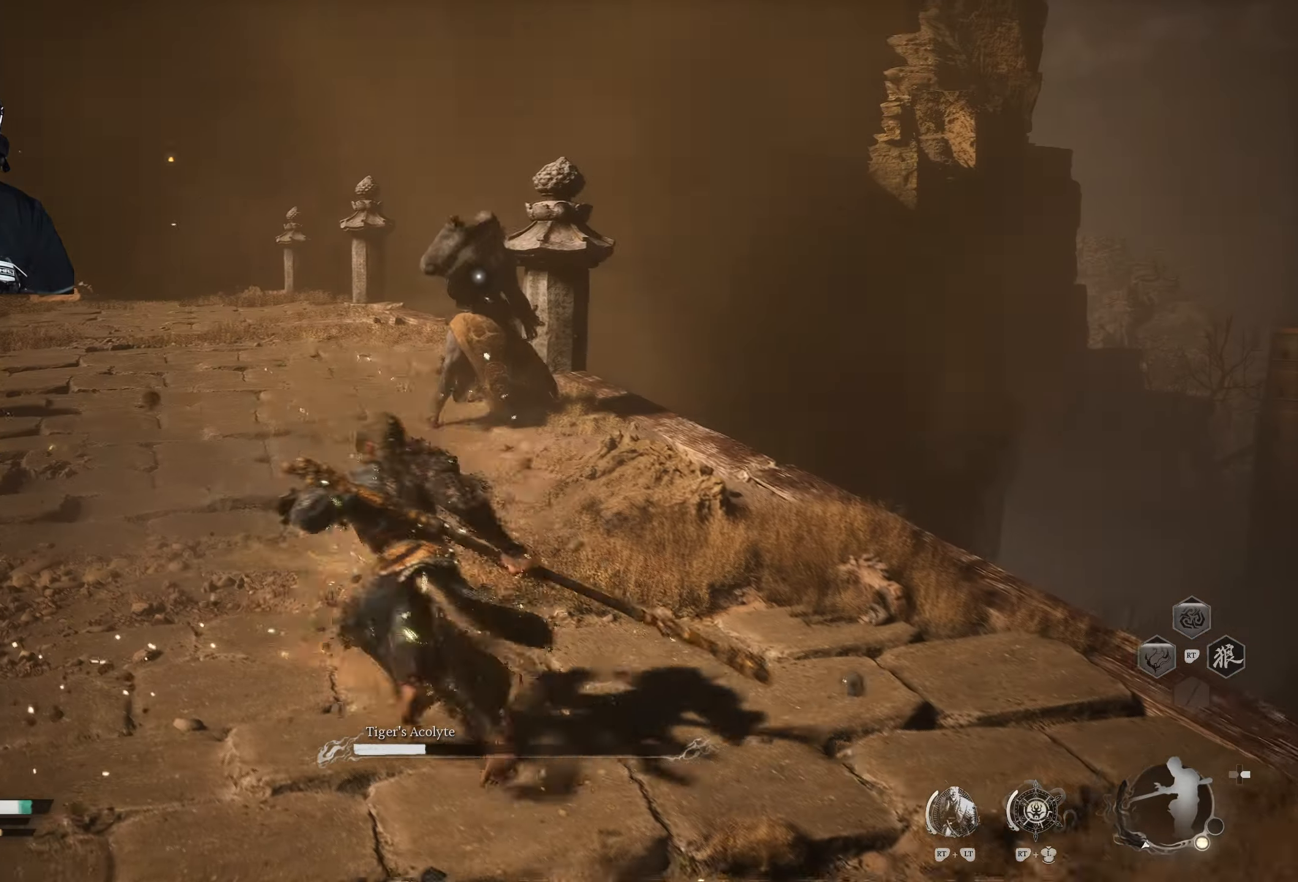
{"buttons": ["X"], "left_stick": "up", "right_stick": "center", "events": [[67, "left_stick", "up"], [400, "X", "down"]]}
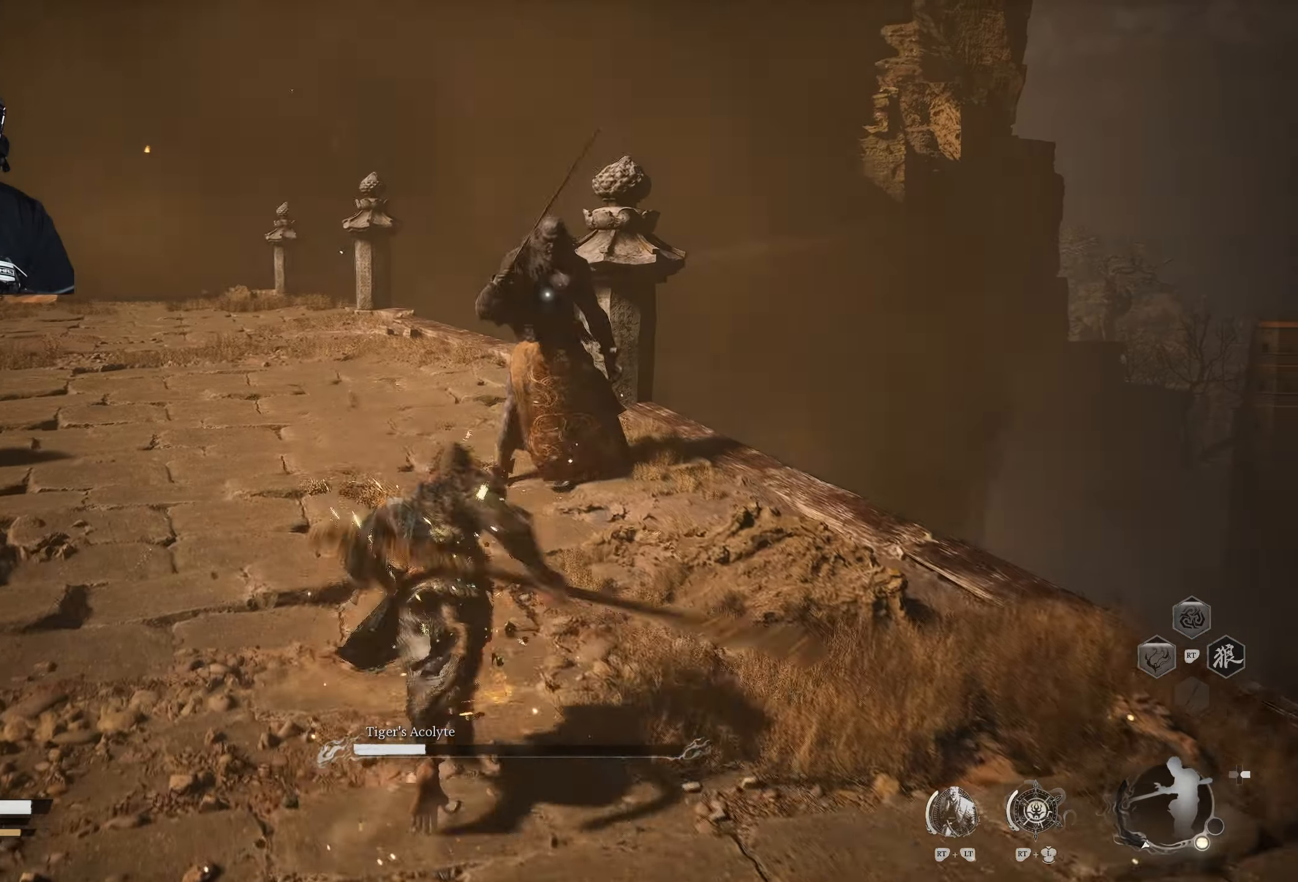
{"buttons": ["X"], "left_stick": "center", "right_stick": "center", "events": [[17, "X", "up"], [300, "X", "down"], [333, "left_stick", "center"], [383, "X", "up"], [450, "X", "down"]]}
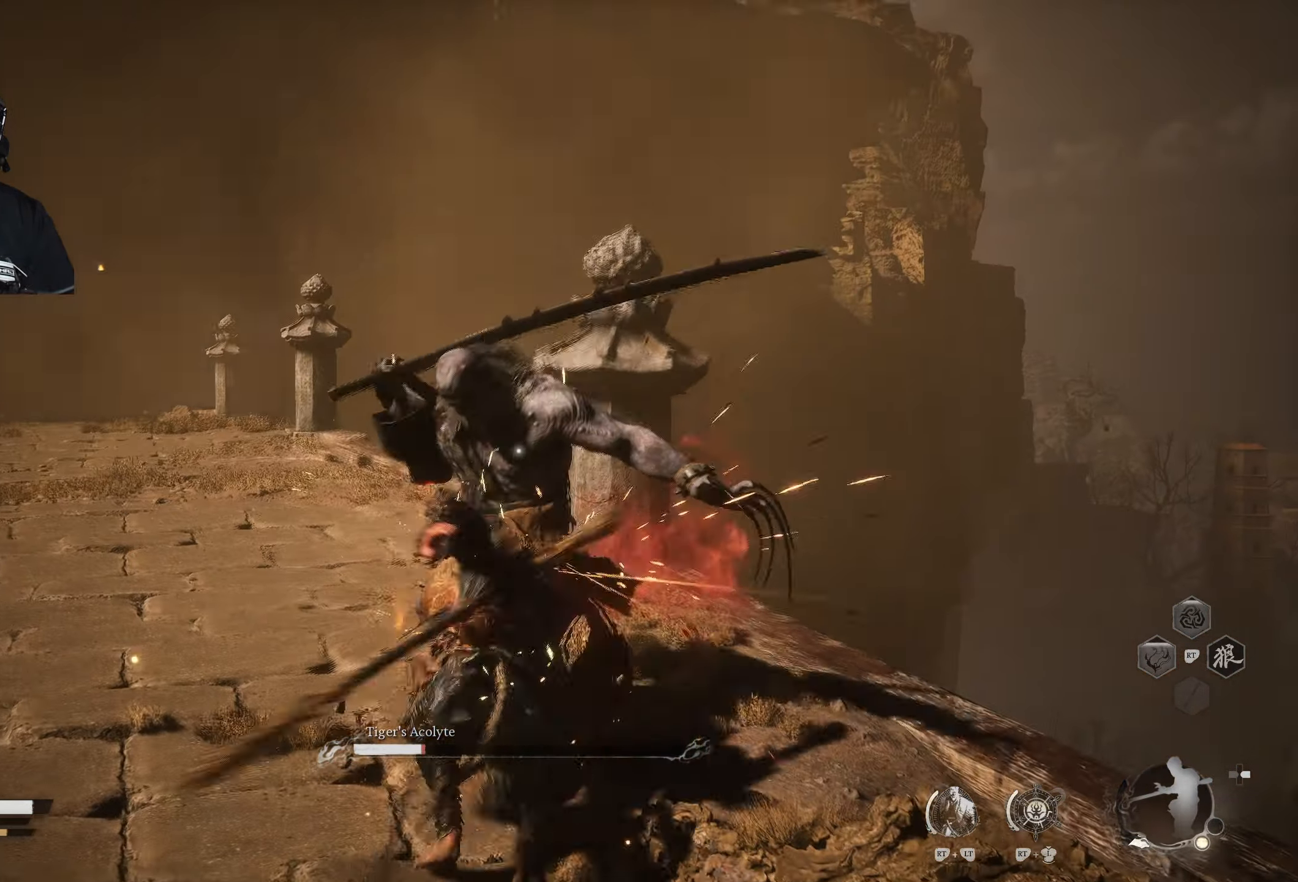
{"buttons": ["B"], "left_stick": "down", "right_stick": "center", "events": [[17, "X", "up"], [267, "left_stick", "down"], [433, "B", "down"]]}
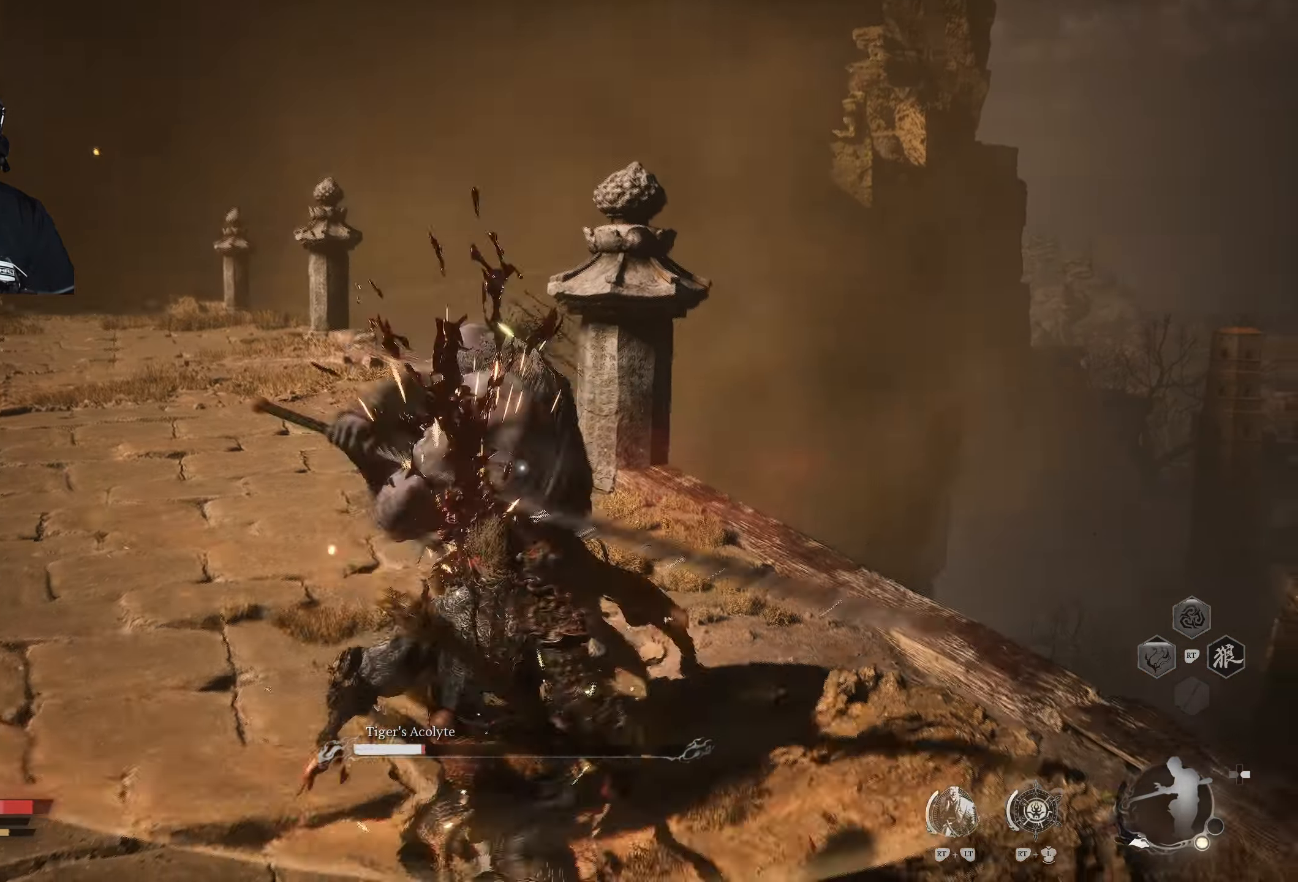
{"buttons": [], "left_stick": "down-right", "right_stick": "center", "events": [[17, "B", "up"], [83, "B", "down"], [150, "B", "up"], [200, "B", "down"], [233, "left_stick", "down-right"], [283, "B", "up"]]}
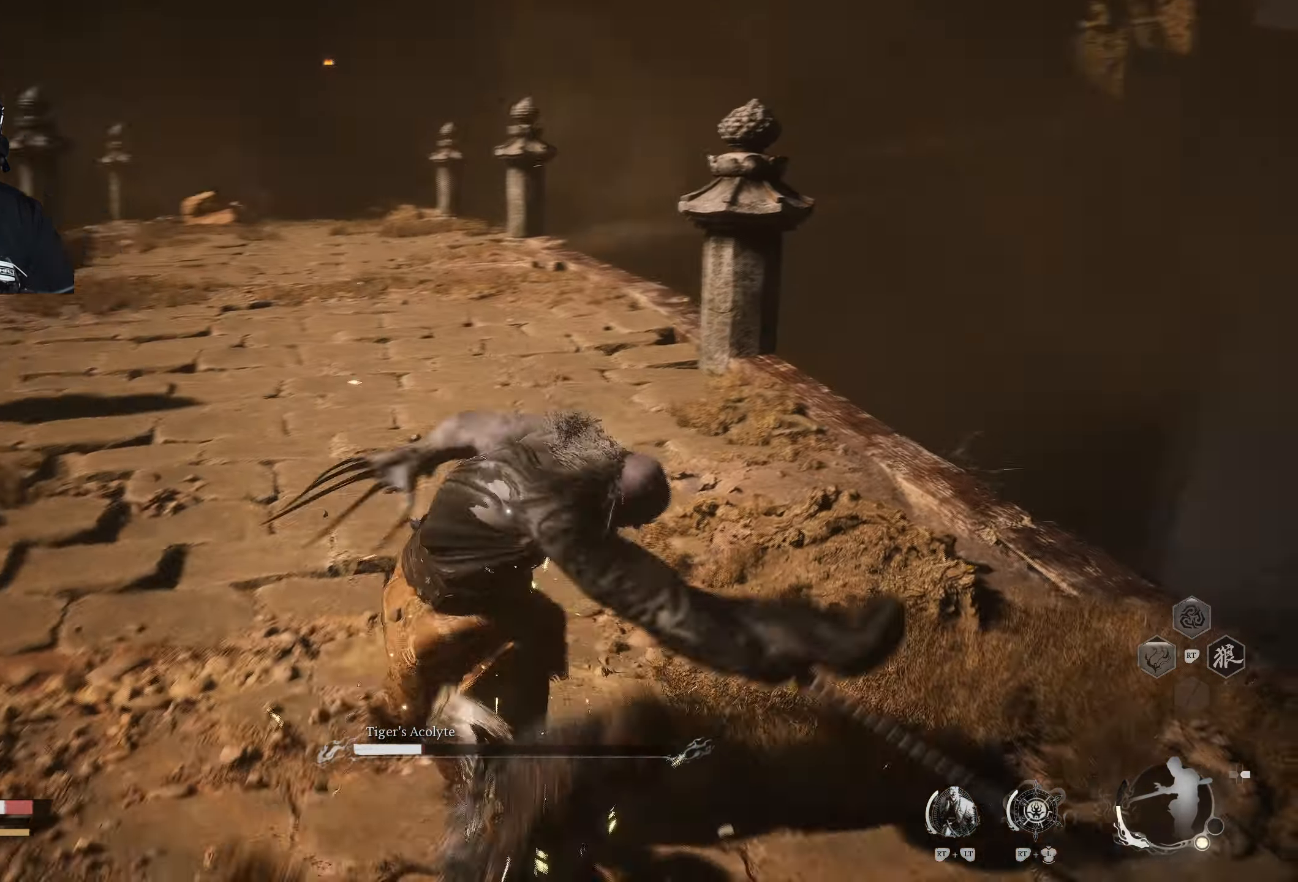
{"buttons": ["X"], "left_stick": "down-right", "right_stick": "center", "events": [[17, "B", "down"], [67, "B", "up"], [500, "X", "down"]]}
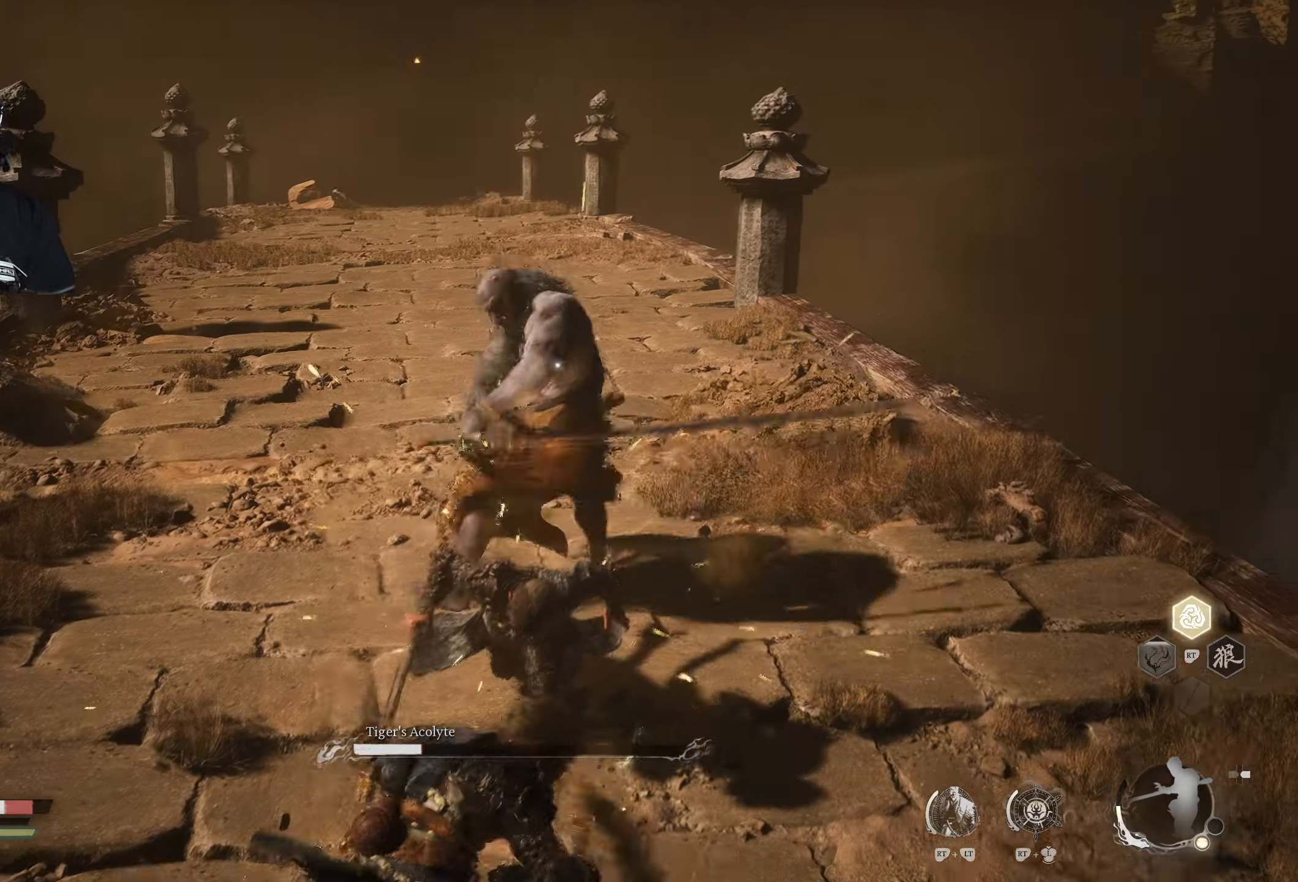
{"buttons": [], "left_stick": "down-right", "right_stick": "center", "events": [[67, "X", "up"], [350, "B", "down"], [433, "B", "up"]]}
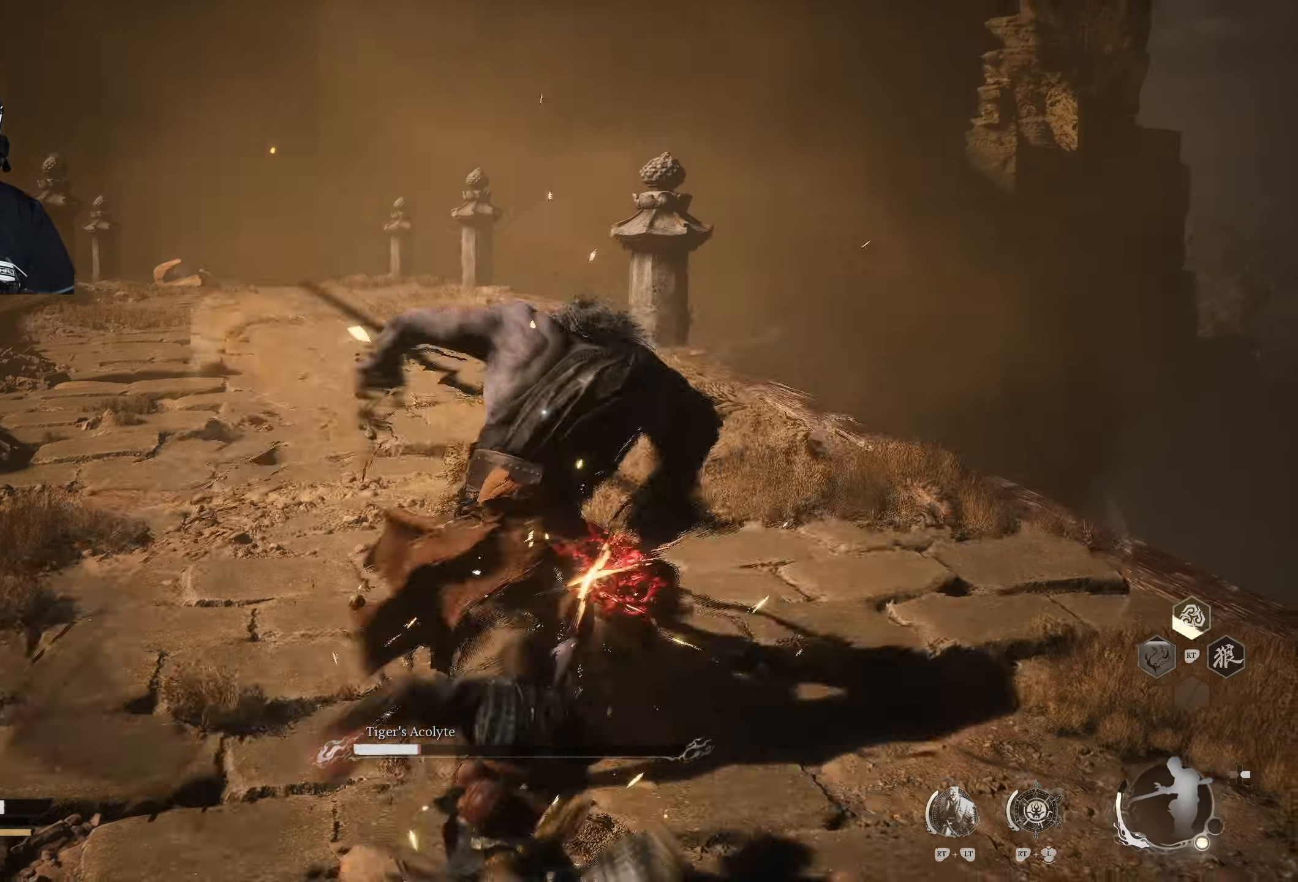
{"buttons": [], "left_stick": "down-right", "right_stick": "center", "events": [[100, "B", "down"], [167, "B", "up"]]}
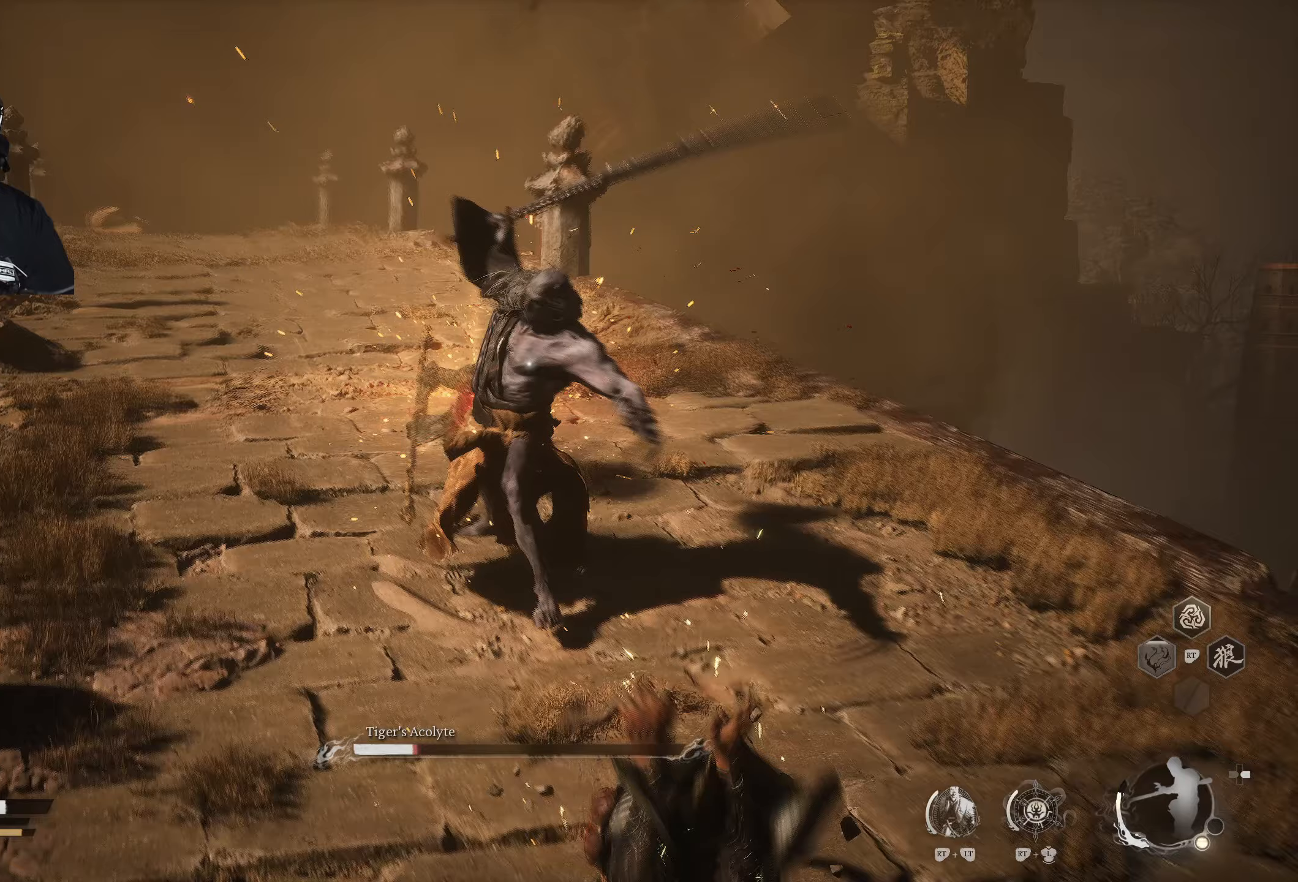
{"buttons": [], "left_stick": "down-right", "right_stick": "center", "events": [[200, "B", "down"], [283, "B", "up"]]}
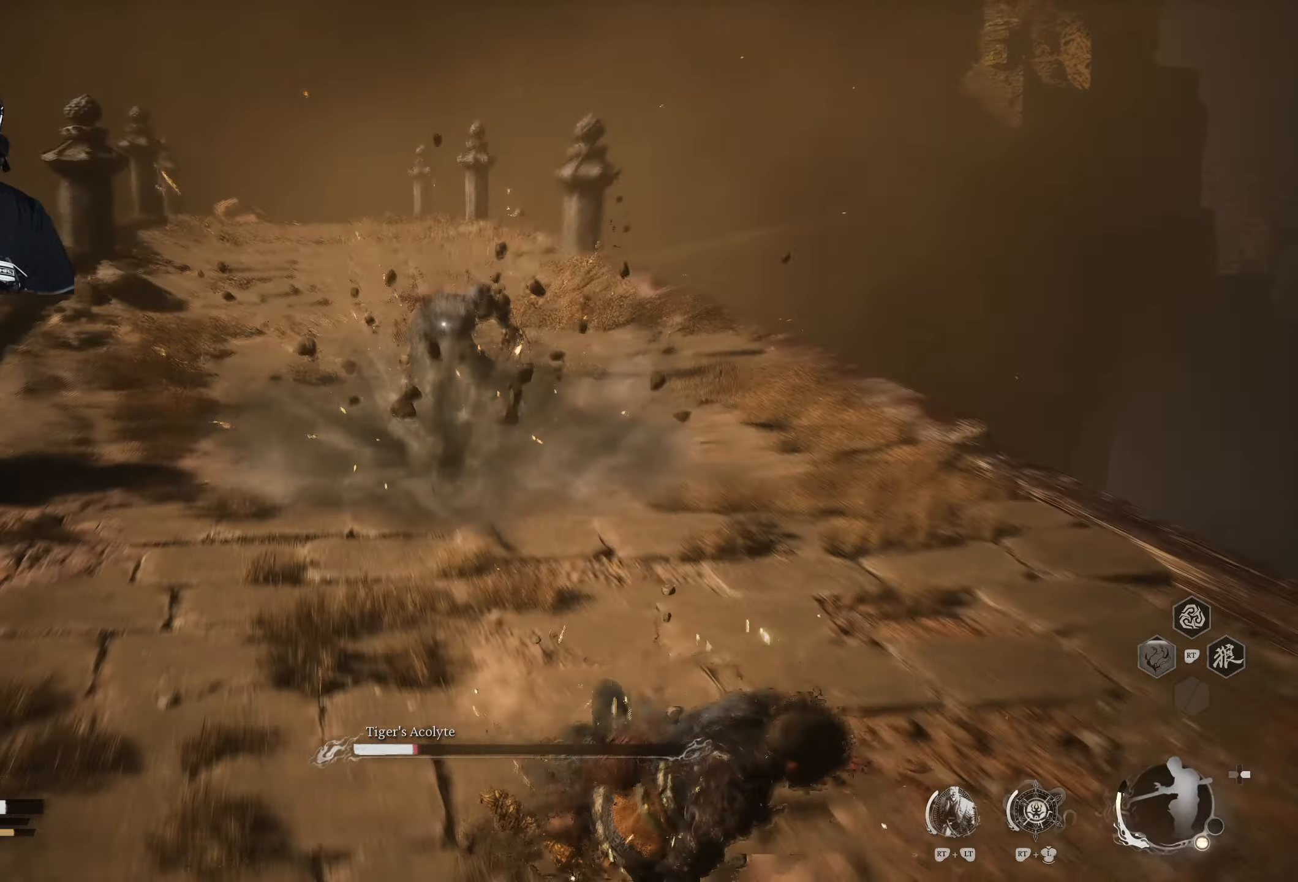
{"buttons": [], "left_stick": "up", "right_stick": "center", "events": [[183, "left_stick", "up"]]}
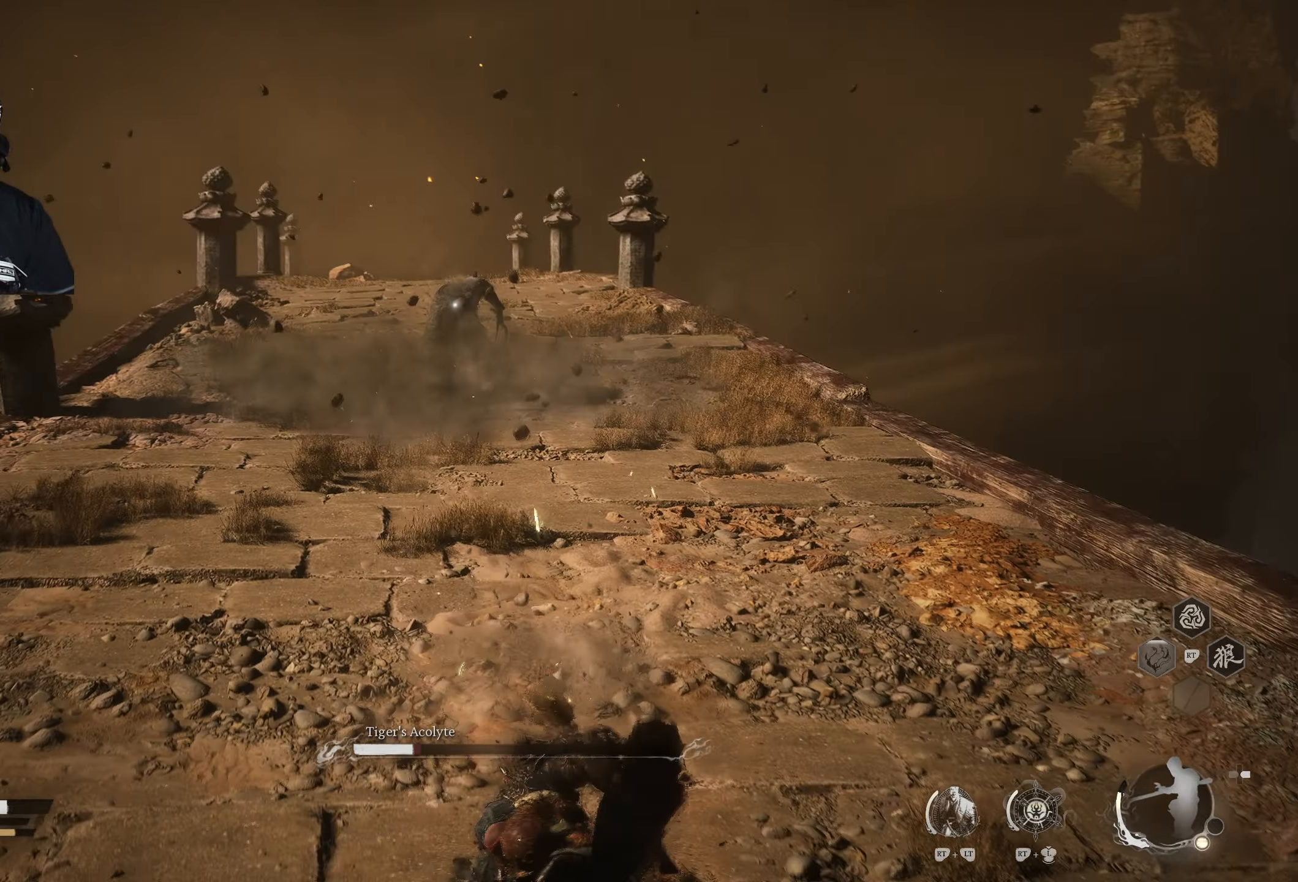
{"buttons": [], "left_stick": "up", "right_stick": "center", "events": []}
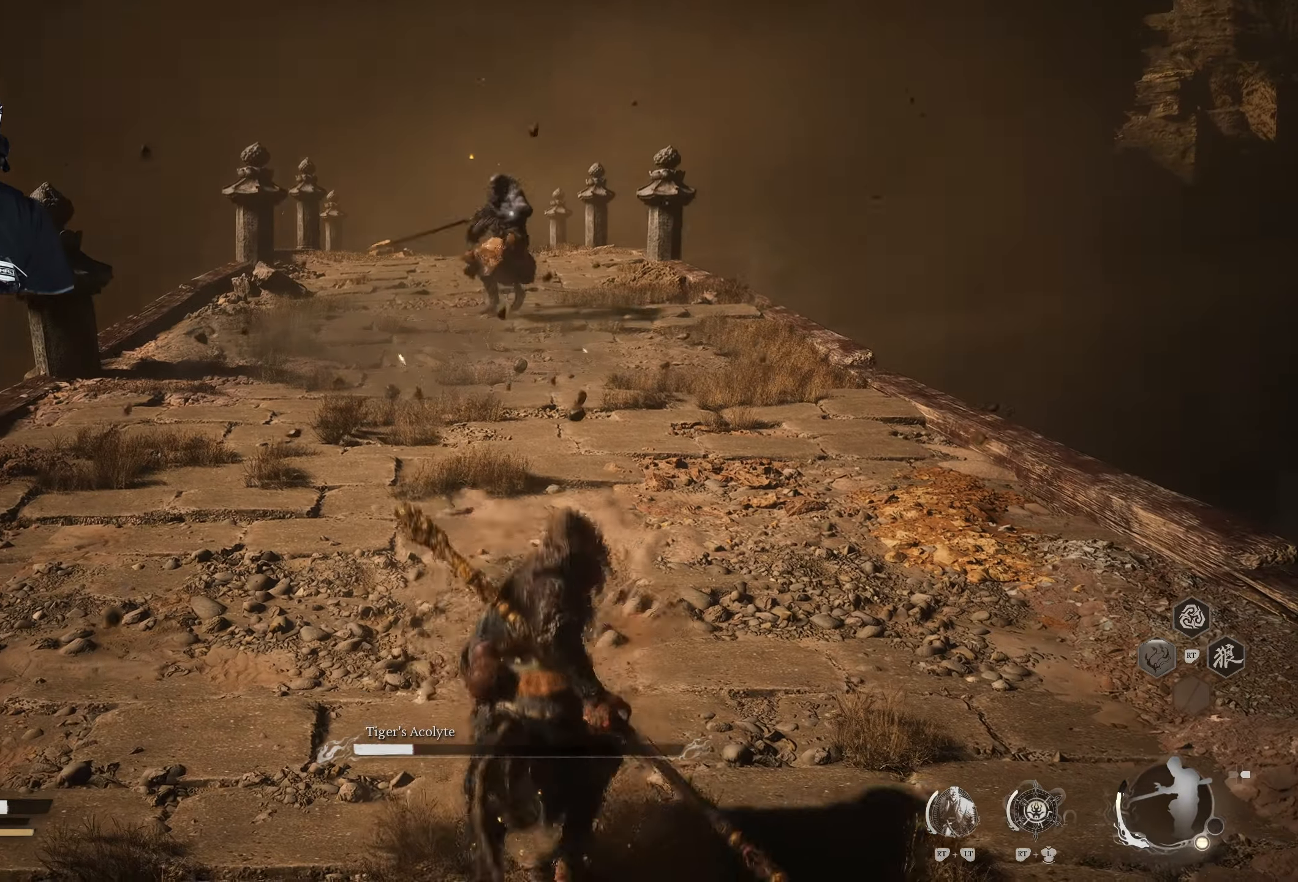
{"buttons": [], "left_stick": "up", "right_stick": "center", "events": []}
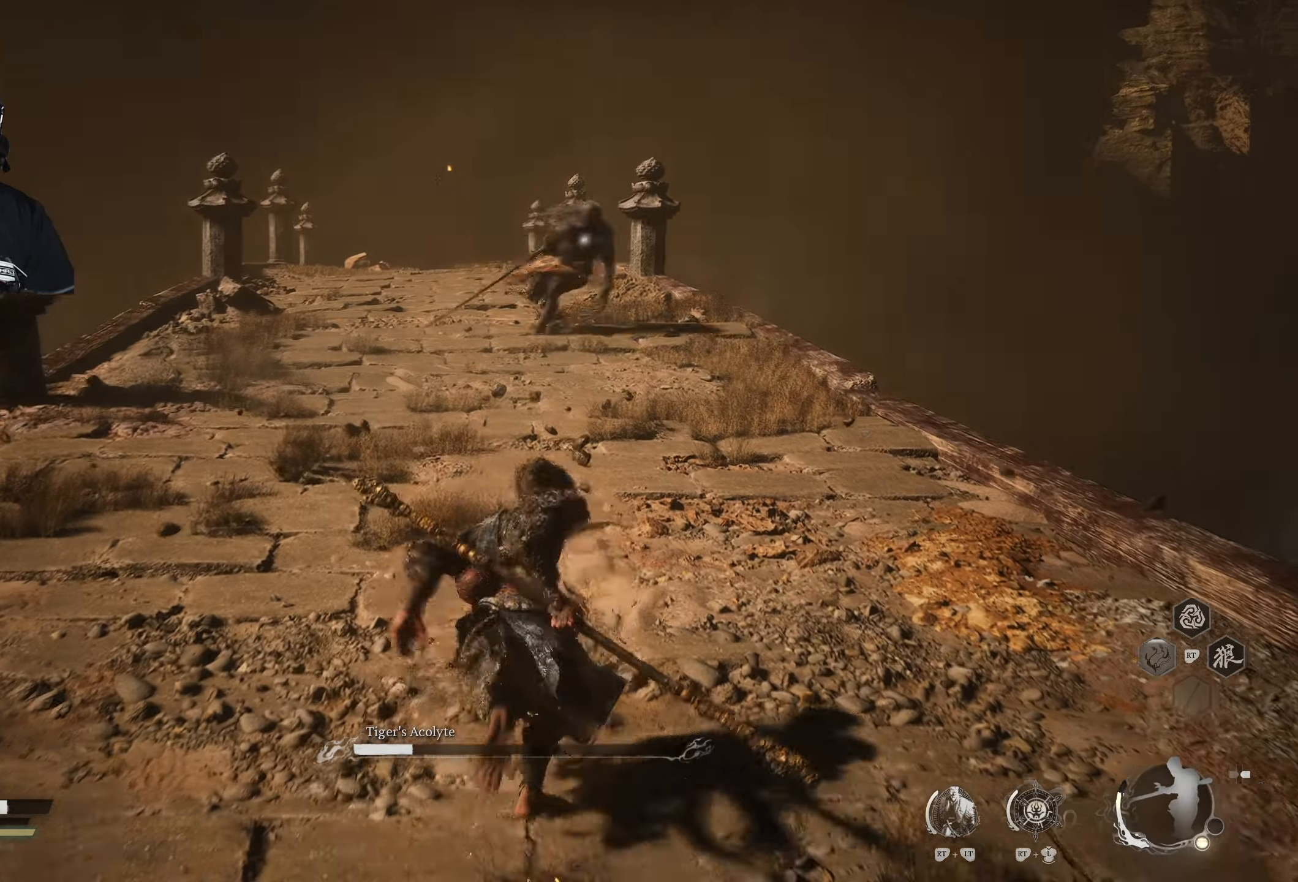
{"buttons": [], "left_stick": "up", "right_stick": "center", "events": []}
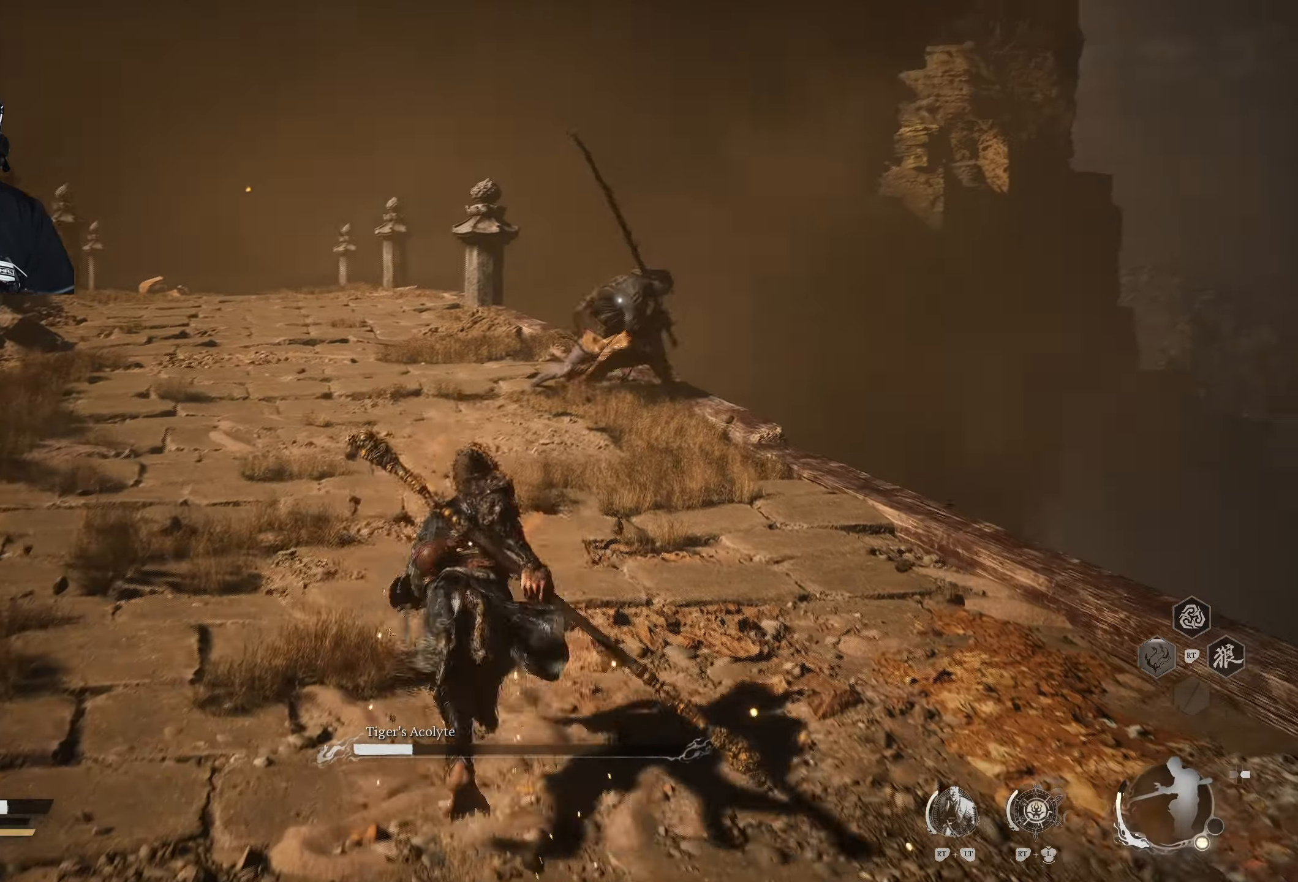
{"buttons": [], "left_stick": "center", "right_stick": "center", "events": [[383, "R2", "down"], [383, "Y", "down"], [450, "Y", "up"], [483, "R2", "up"], [500, "left_stick", "center"]]}
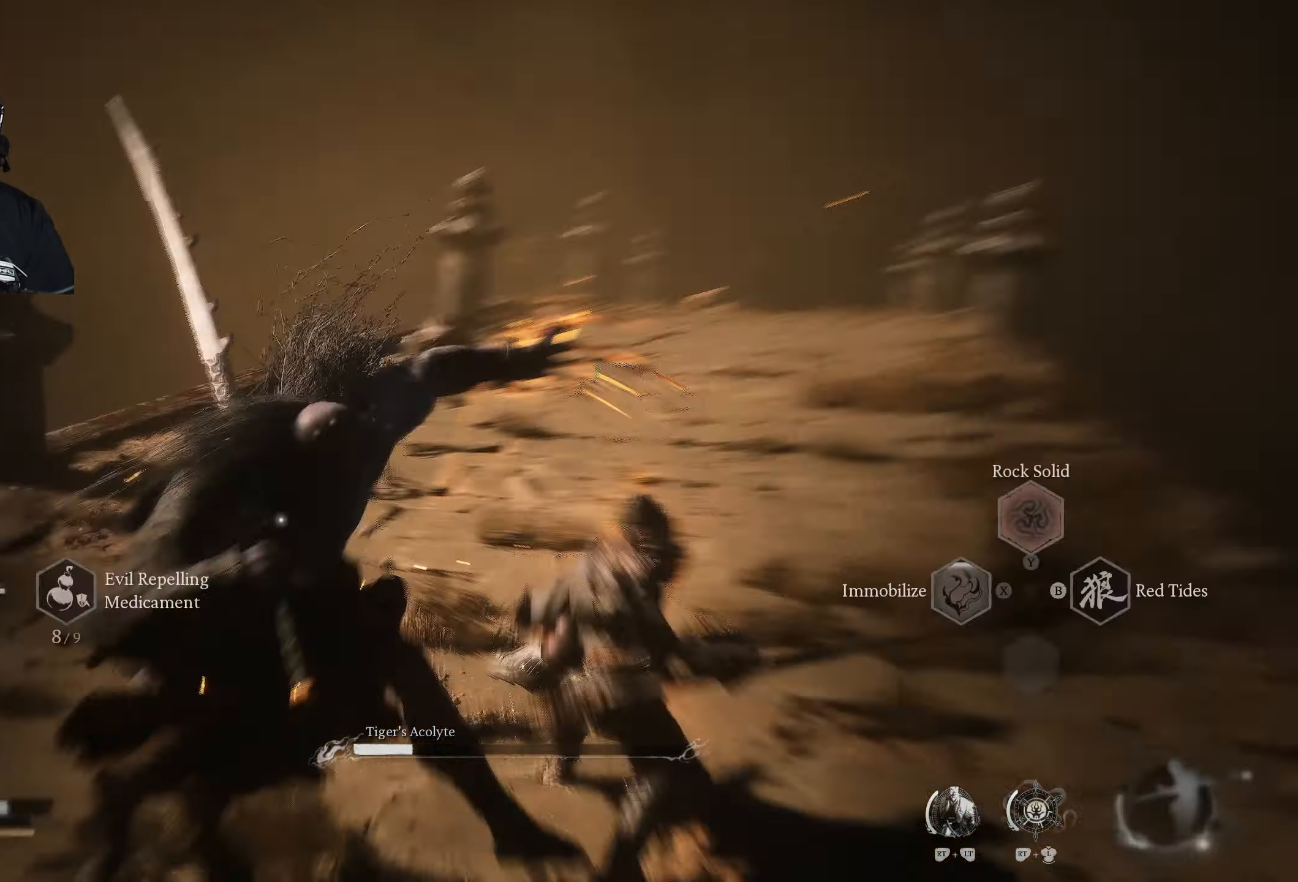
{"buttons": [], "left_stick": "up-left", "right_stick": "center", "events": [[233, "left_stick", "up-left"]]}
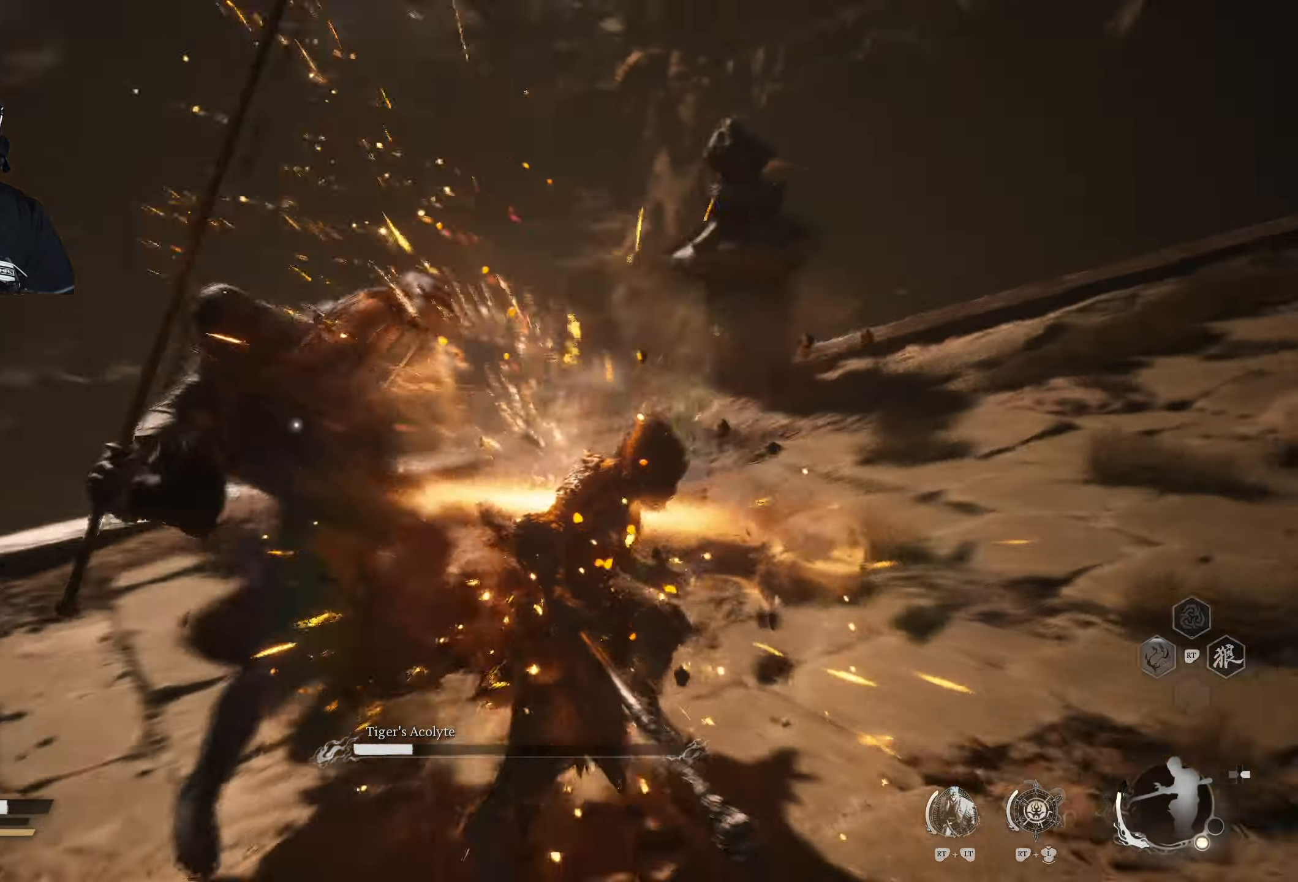
{"buttons": ["X"], "left_stick": "up-left", "right_stick": "center", "events": [[50, "X", "down"], [150, "X", "up"], [200, "X", "down"], [283, "X", "up"], [350, "X", "down"], [417, "X", "up"], [483, "X", "down"]]}
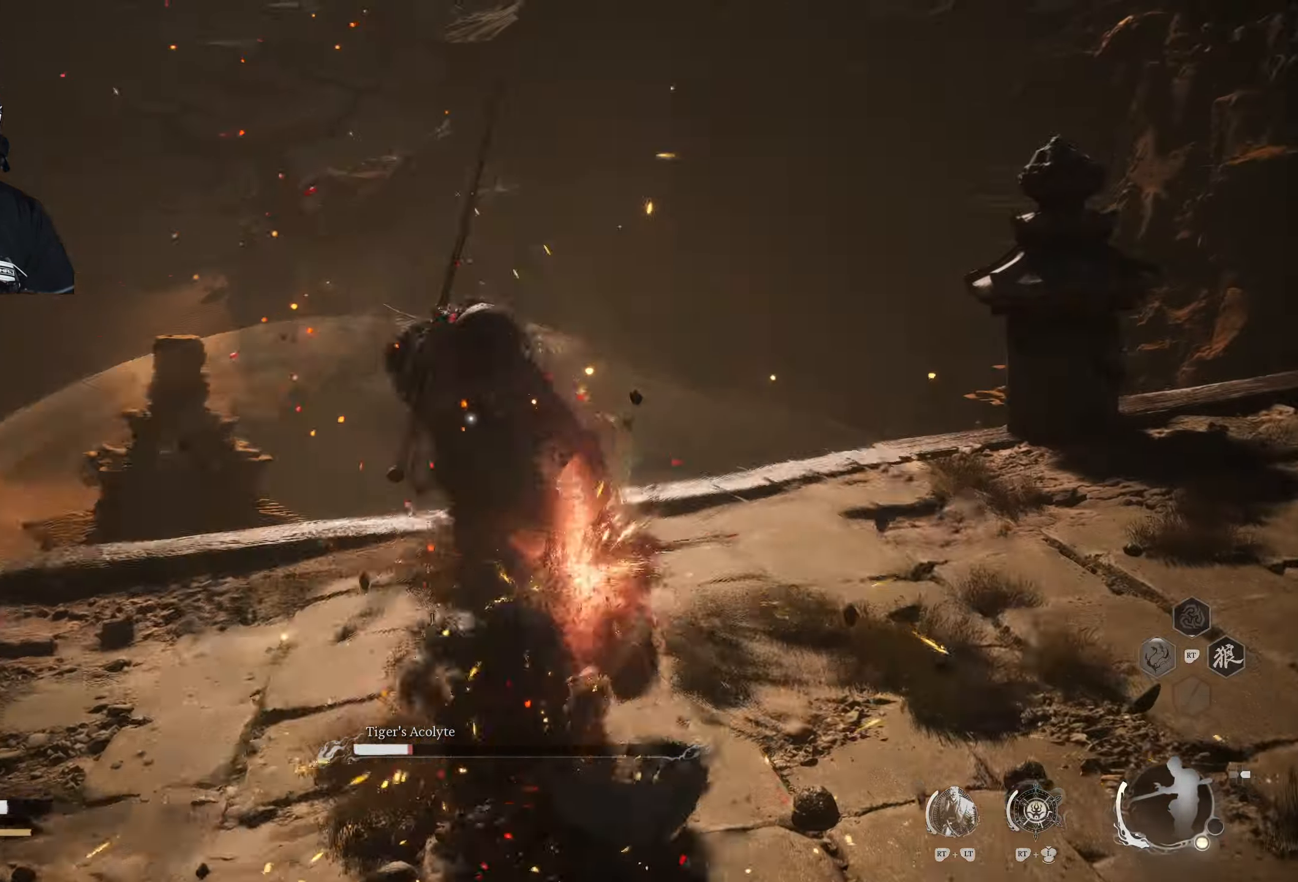
{"buttons": [], "left_stick": "center", "right_stick": "center", "events": [[17, "left_stick", "center"], [50, "X", "up"], [67, "X", "down"], [167, "X", "up"], [217, "X", "down"], [300, "X", "up"]]}
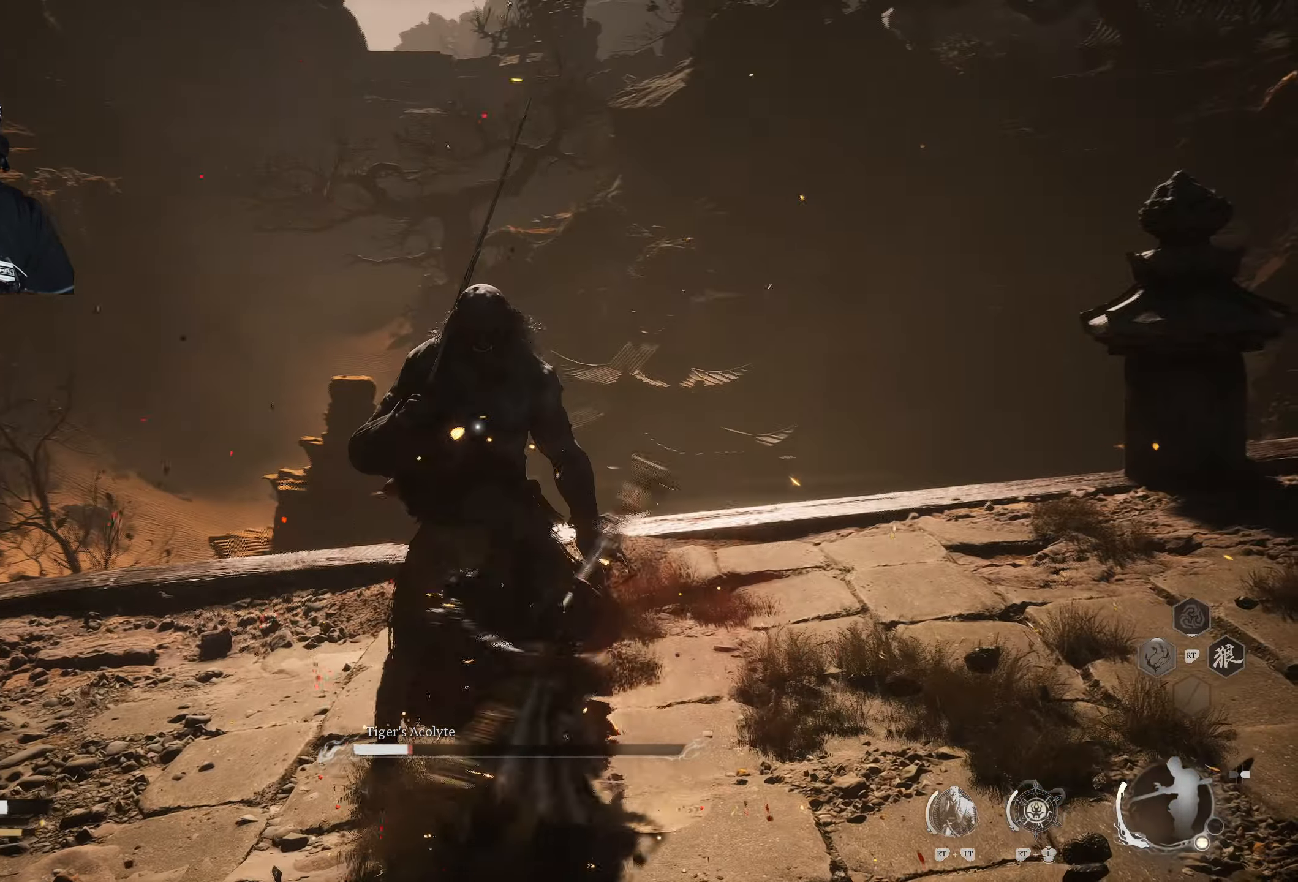
{"buttons": ["X"], "left_stick": "center", "right_stick": "center", "events": [[217, "X", "down"], [317, "X", "up"], [367, "X", "down"], [450, "X", "up"], [500, "X", "down"]]}
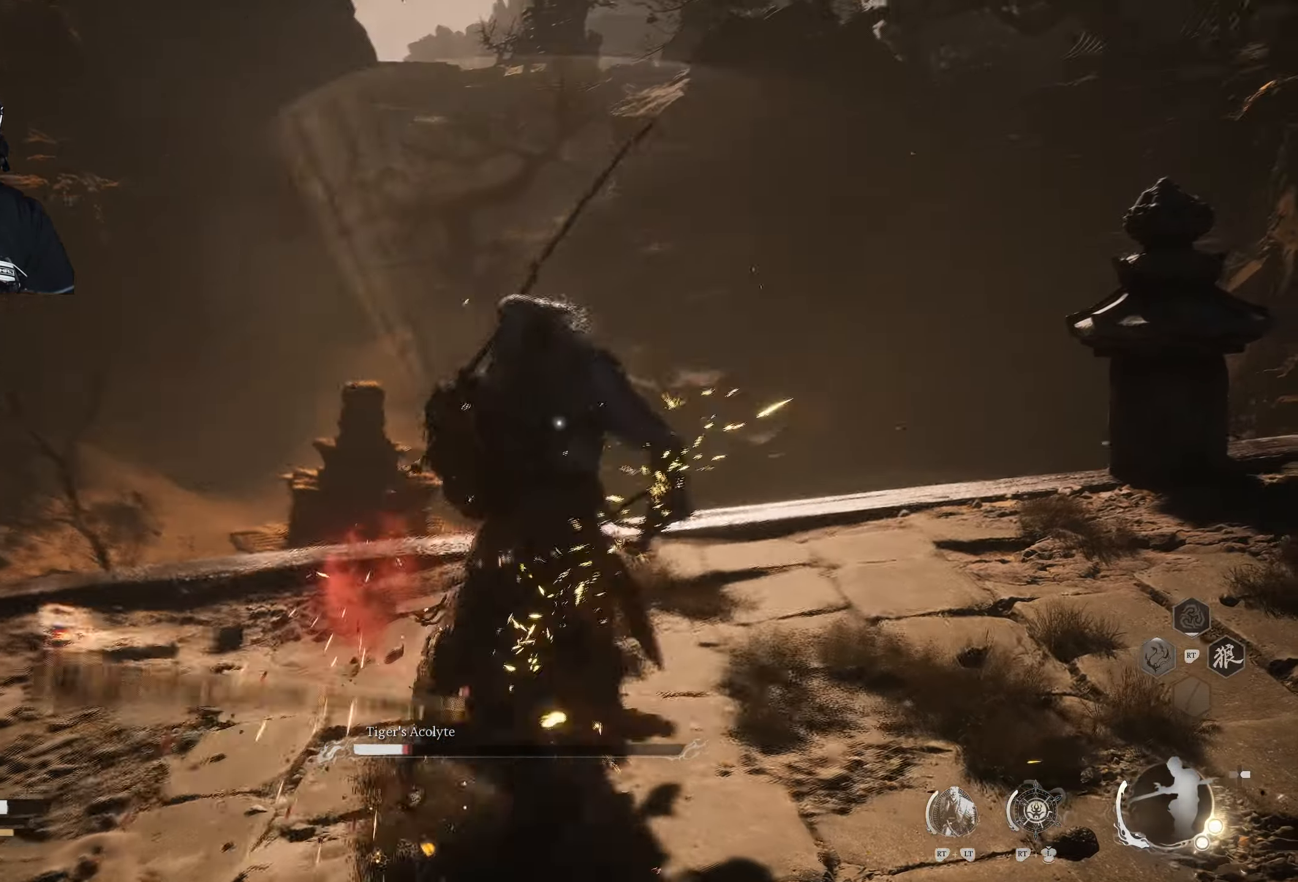
{"buttons": ["X"], "left_stick": "center", "right_stick": "center", "events": [[83, "X", "up"], [200, "X", "down"], [300, "X", "up"], [367, "X", "down"], [450, "X", "up"], [500, "X", "down"]]}
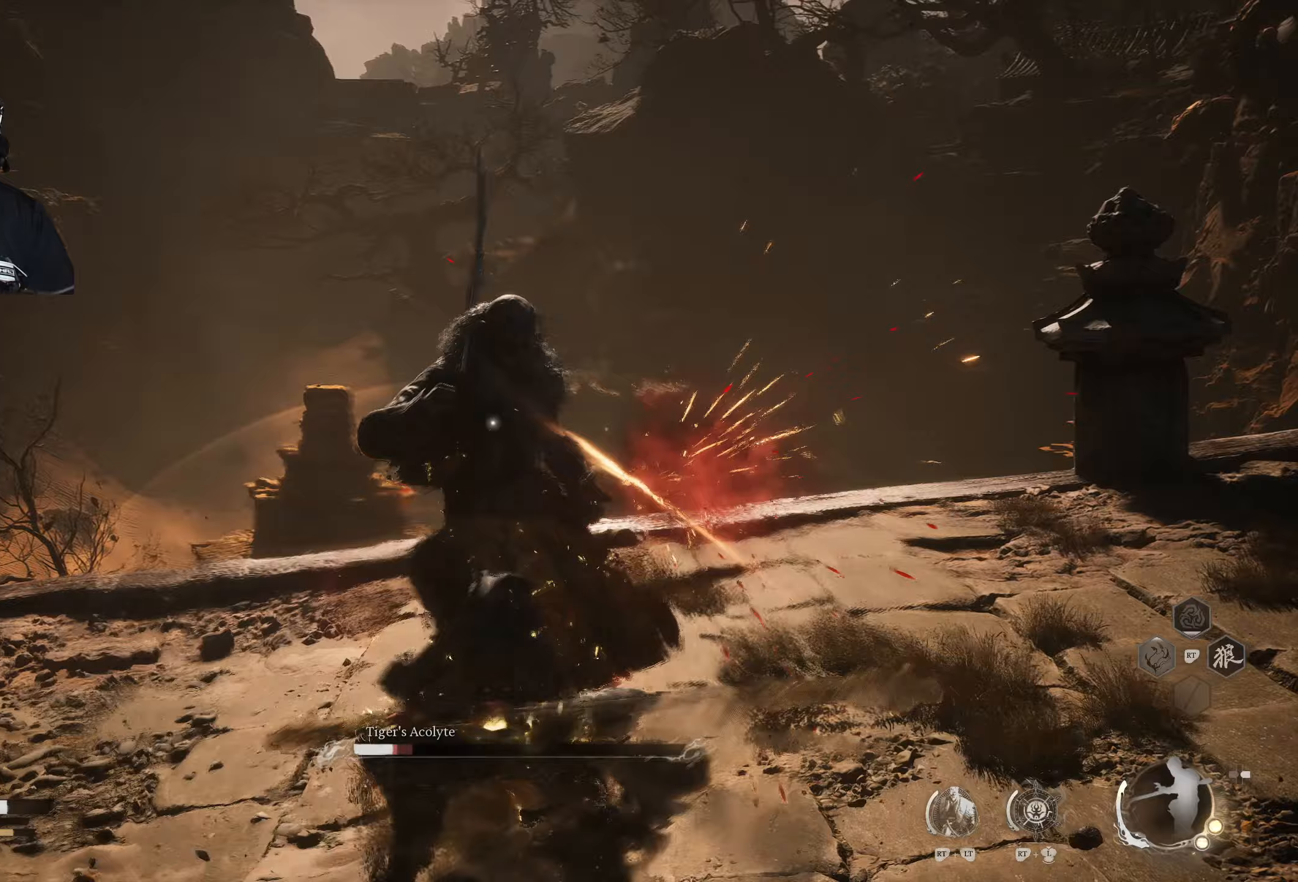
{"buttons": [], "left_stick": "center", "right_stick": "center", "events": [[83, "X", "up"], [150, "X", "down"], [317, "X", "up"]]}
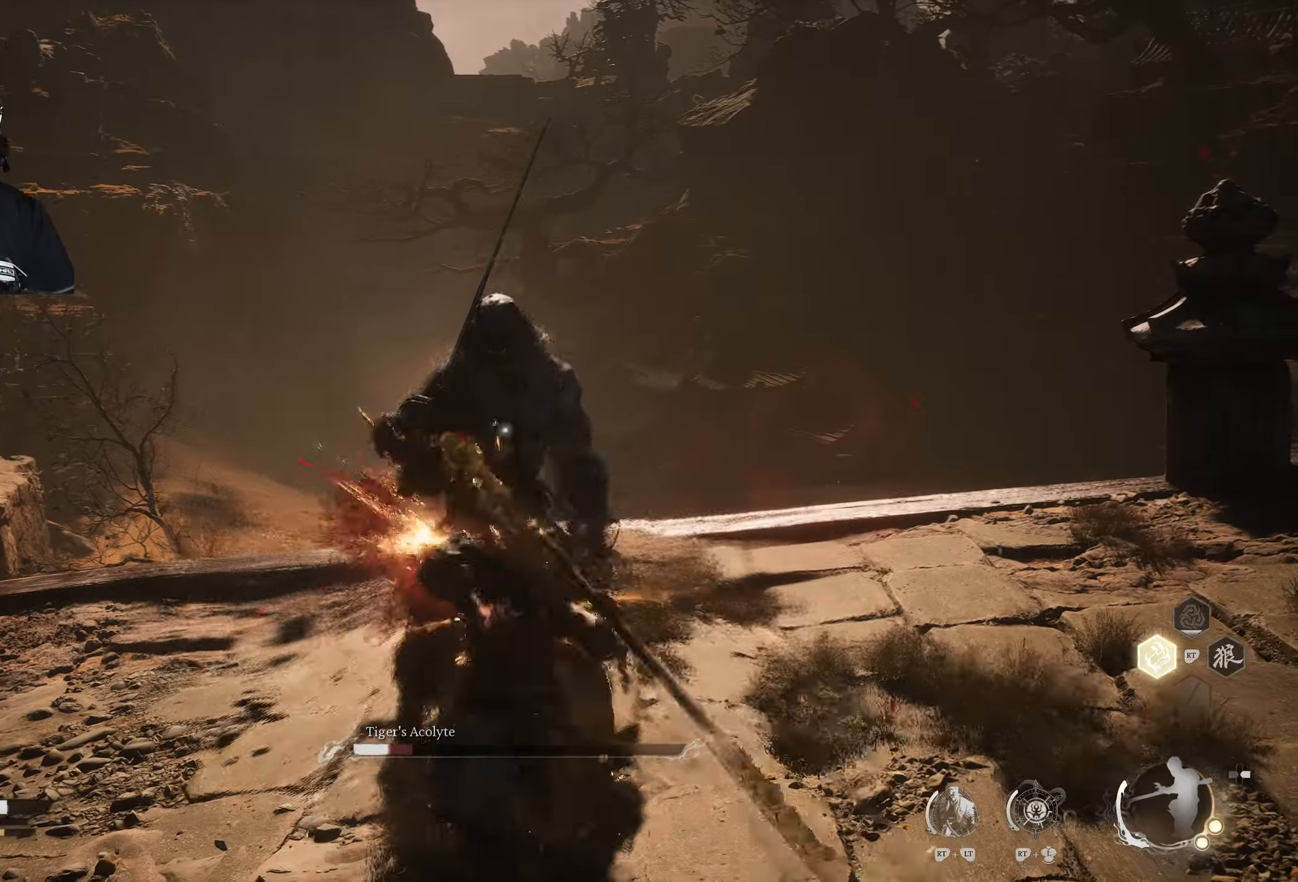
{"buttons": [], "left_stick": "center", "right_stick": "center", "events": [[267, "R2", "down"], [317, "X", "down"], [367, "X", "up"], [450, "X", "down"], [500, "R2", "up"], [500, "X", "up"]]}
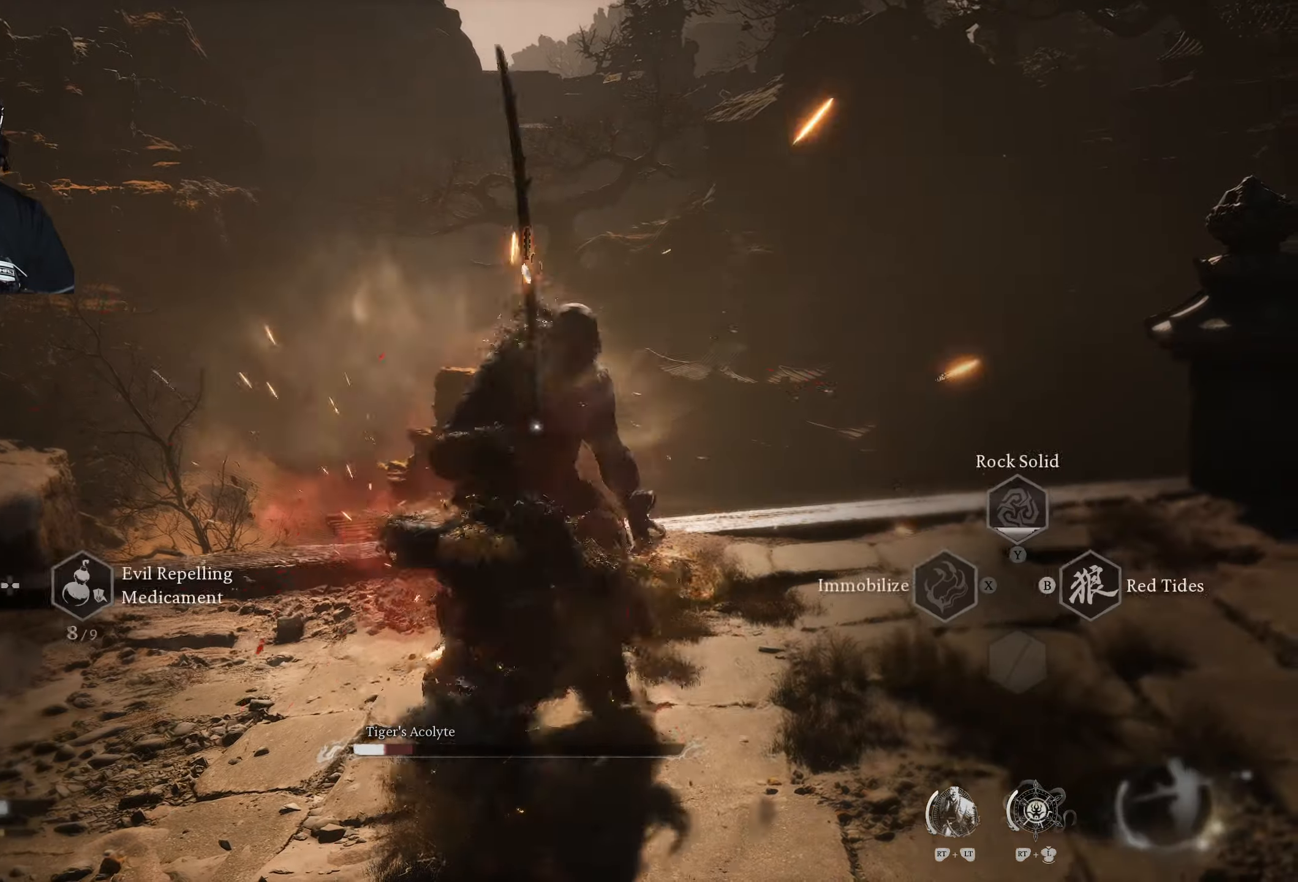
{"buttons": [], "left_stick": "center", "right_stick": "center", "events": [[150, "X", "down"], [217, "X", "up"], [283, "X", "down"], [350, "X", "up"], [417, "X", "down"], [467, "X", "up"]]}
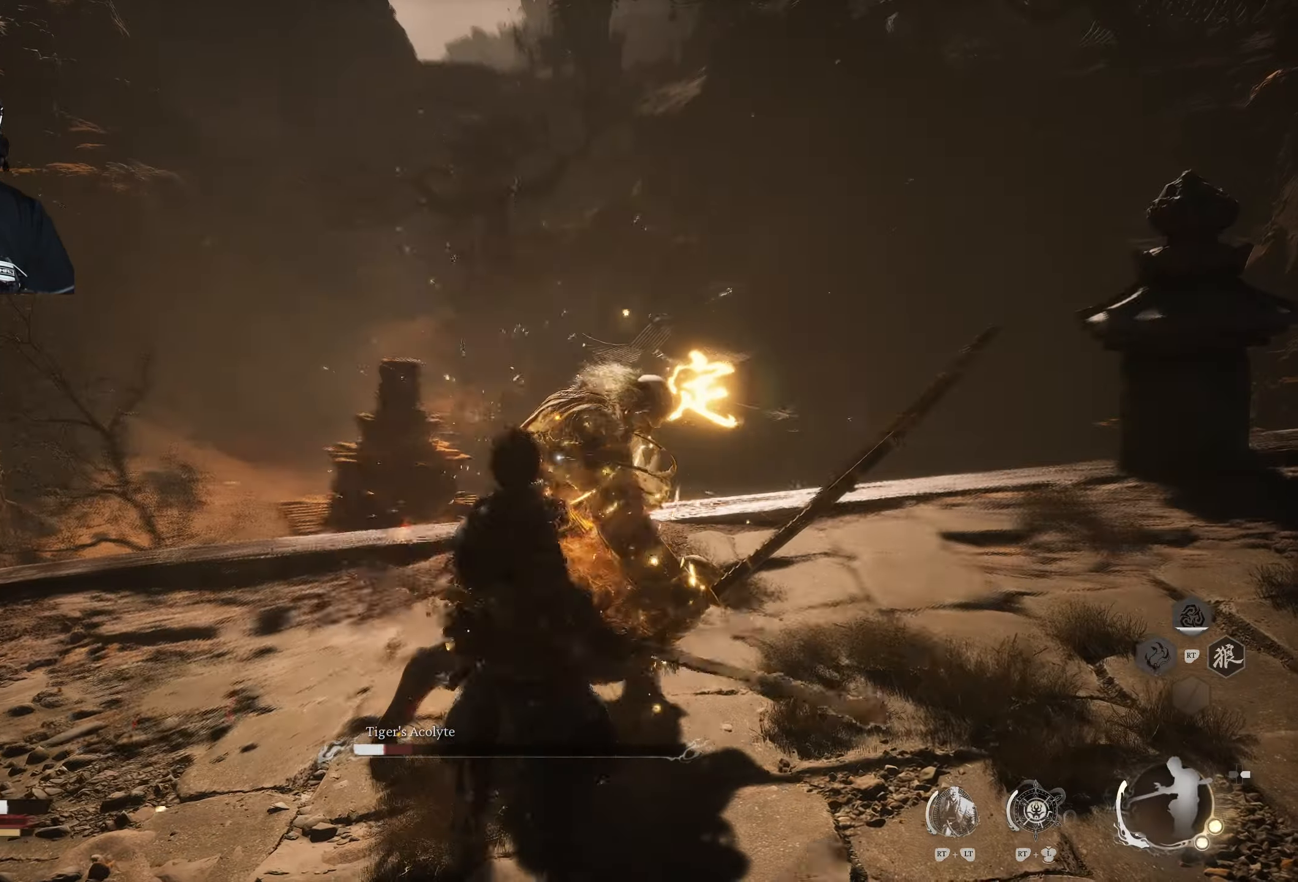
{"buttons": ["X"], "left_stick": "center", "right_stick": "center", "events": [[33, "X", "down"], [117, "X", "up"], [167, "X", "down"], [233, "X", "up"], [300, "X", "down"]]}
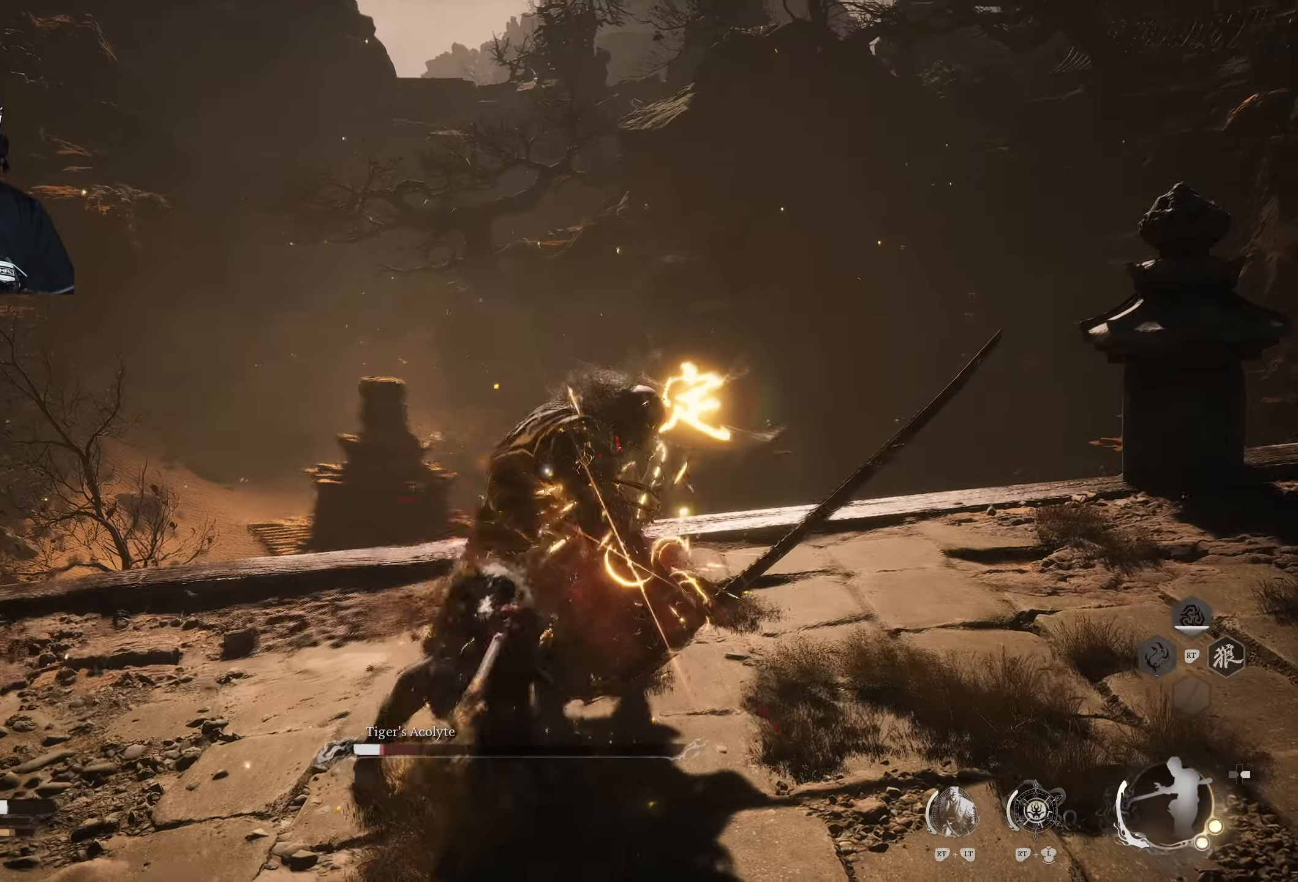
{"buttons": [], "left_stick": "center", "right_stick": "center", "events": [[100, "X", "up"], [167, "X", "down"], [233, "X", "up"], [350, "X", "down"], [467, "X", "up"]]}
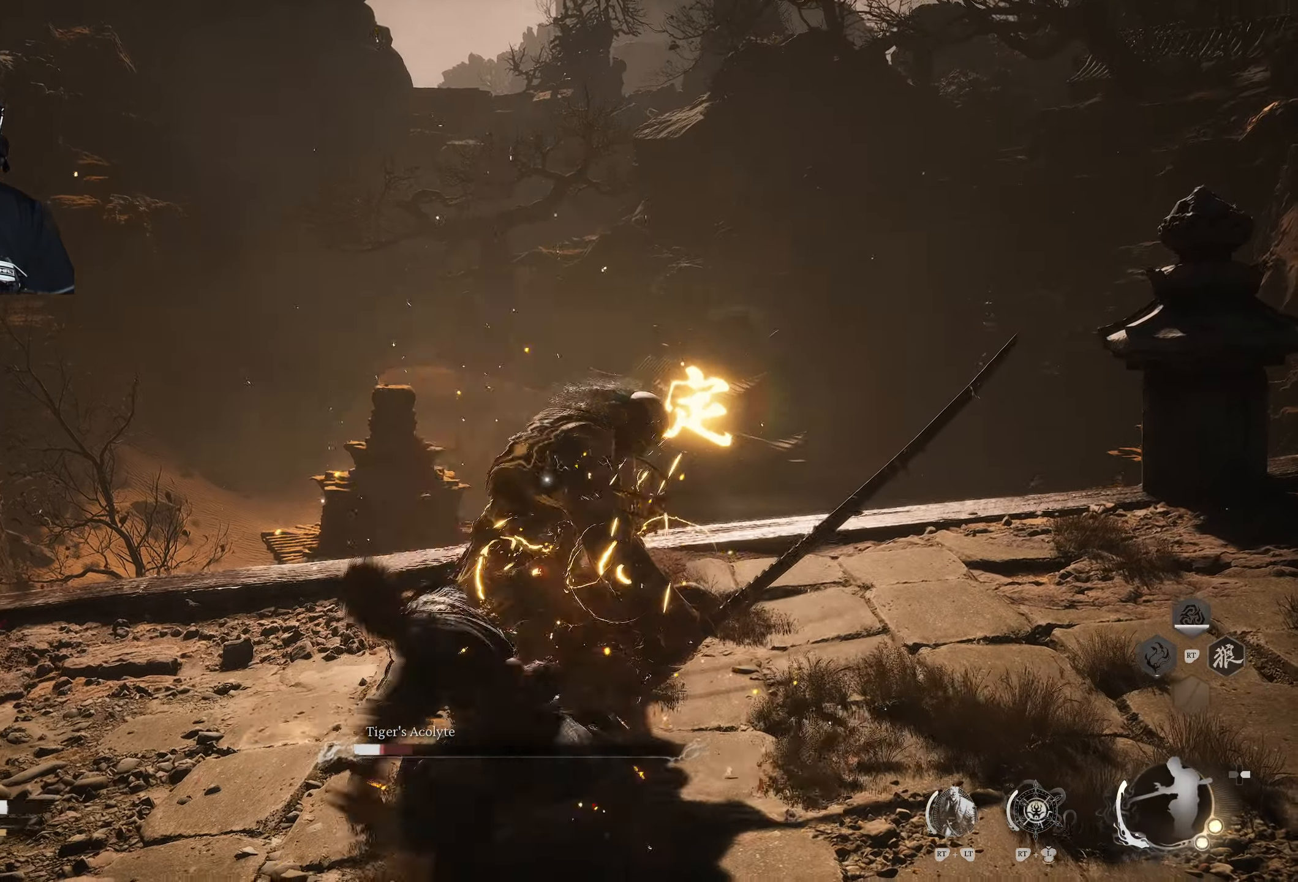
{"buttons": [], "left_stick": "center", "right_stick": "center", "events": [[83, "X", "down"], [183, "X", "up"], [250, "X", "down"], [433, "X", "up"]]}
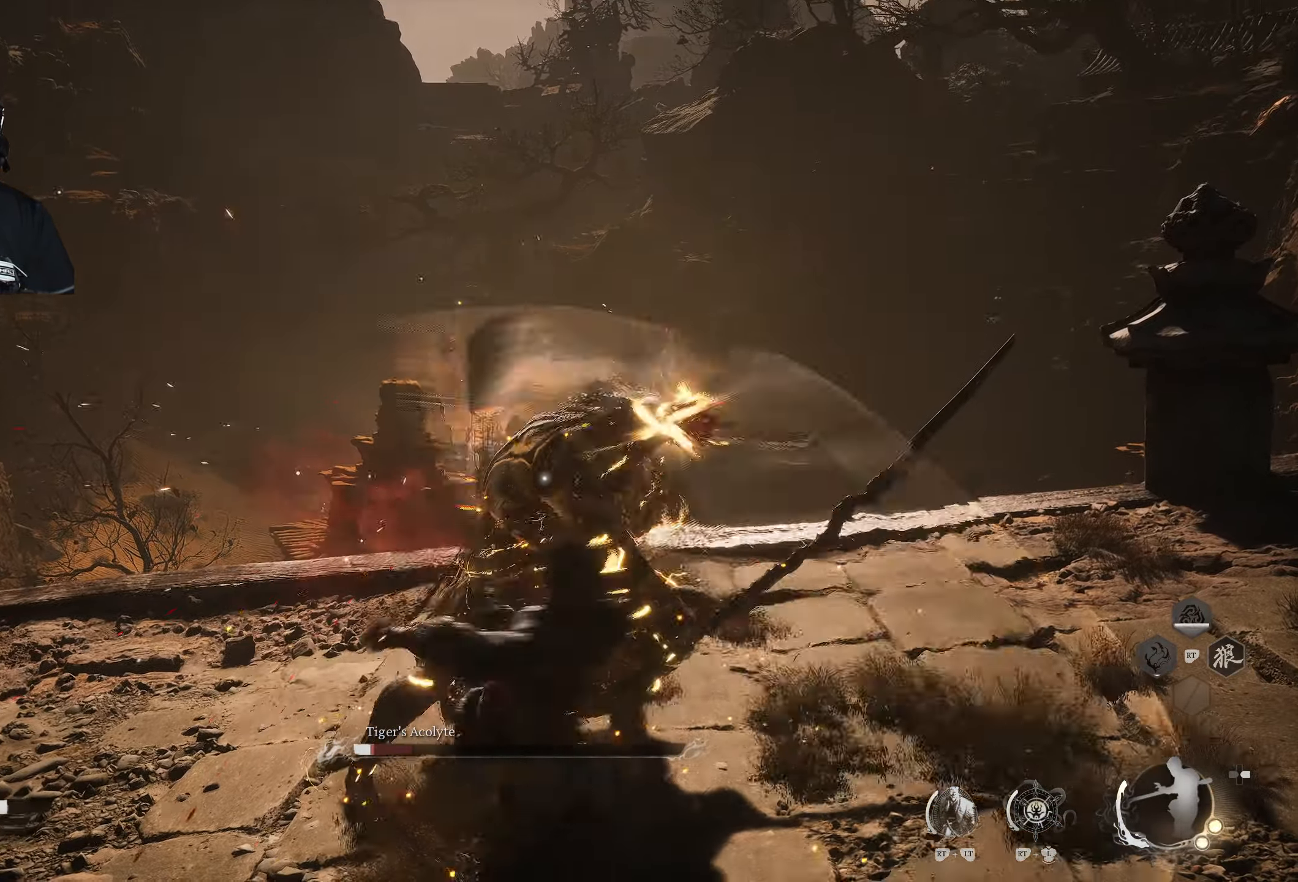
{"buttons": ["X"], "left_stick": "center", "right_stick": "center", "events": [[67, "X", "down"], [183, "X", "up"], [250, "X", "down"], [333, "X", "up"], [400, "X", "down"]]}
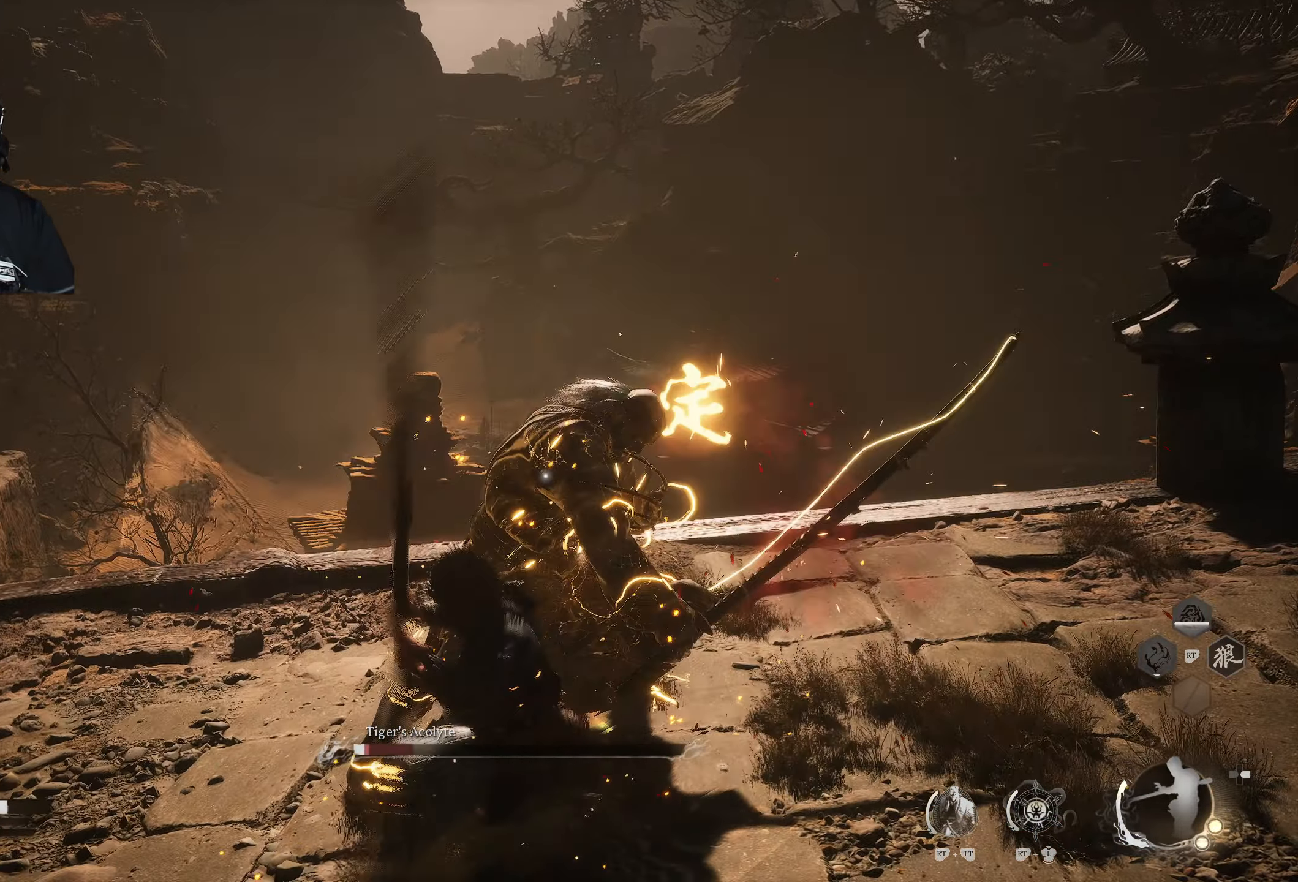
{"buttons": [], "left_stick": "center", "right_stick": "center", "events": [[333, "X", "up"]]}
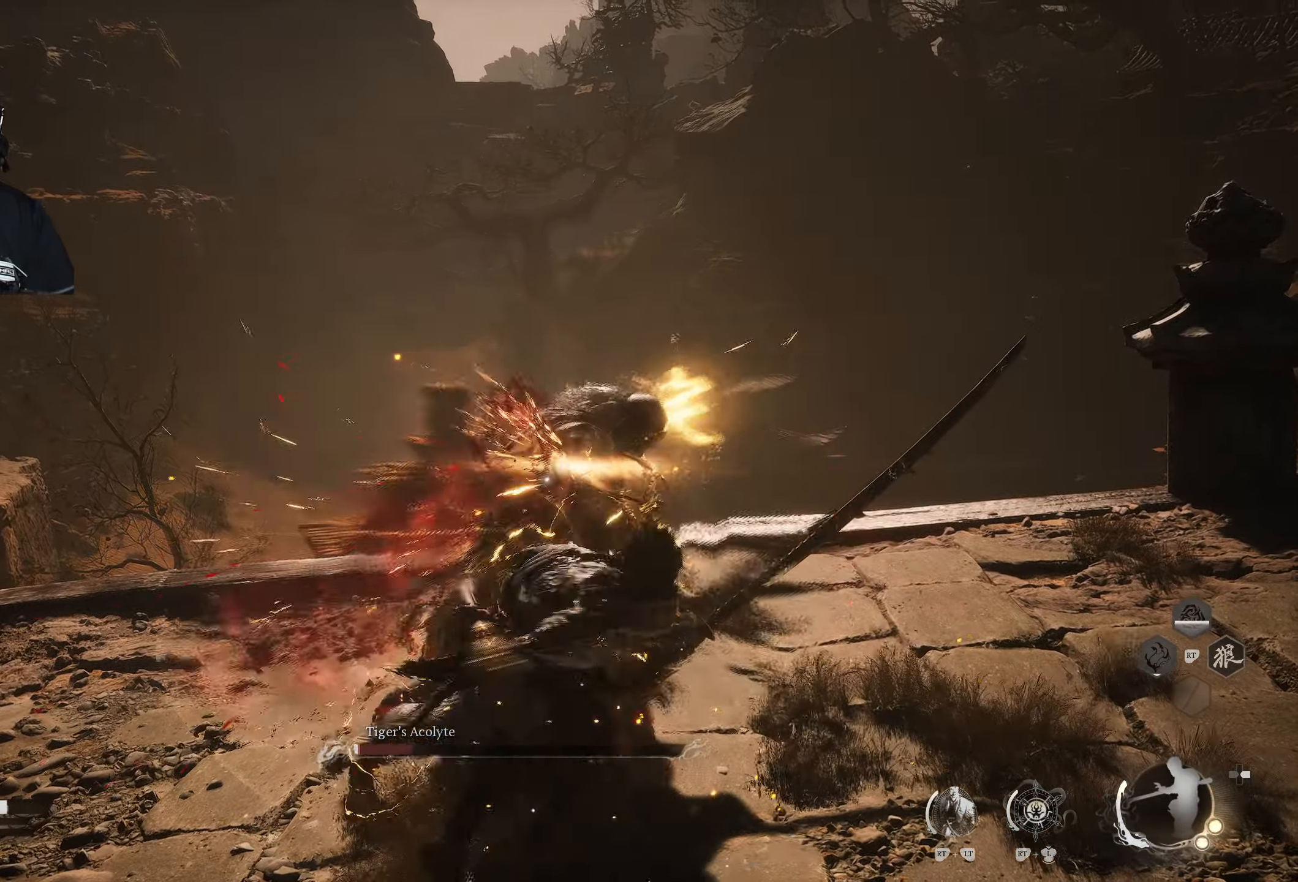
{"buttons": [], "left_stick": "up", "right_stick": "center", "events": [[83, "X", "down"], [100, "left_stick", "up"], [233, "X", "up"]]}
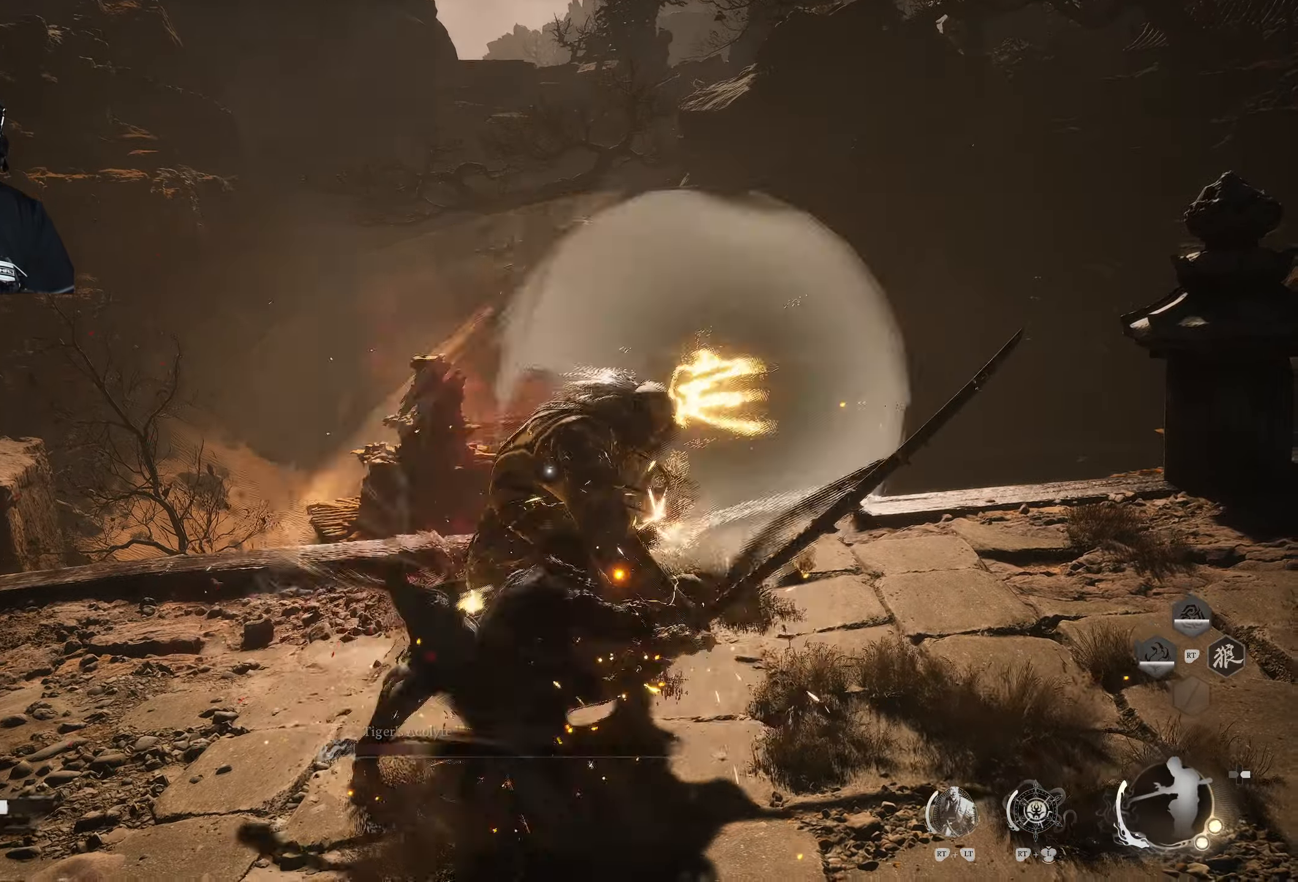
{"buttons": [], "left_stick": "center", "right_stick": "center", "events": [[267, "left_stick", "center"]]}